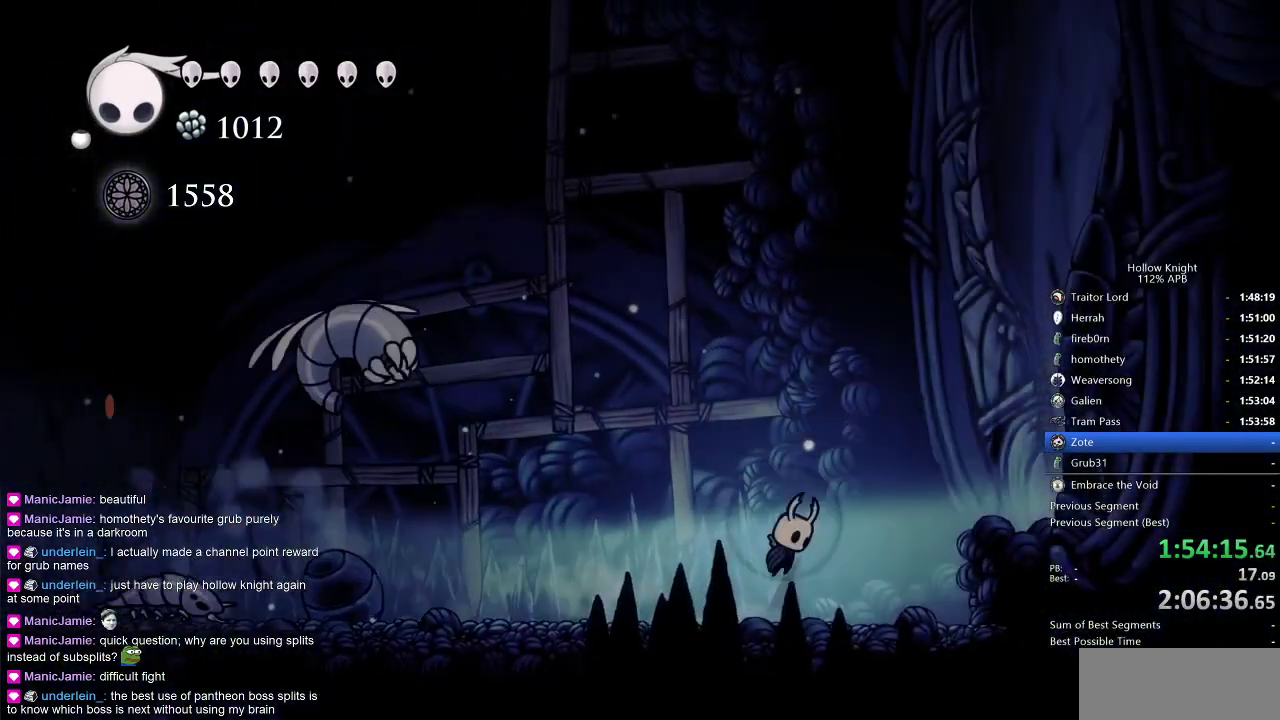
Gameplay with keyboard; each line is a JSON object with the keys held at the frame after it. "events" lists presses ("down") and releases ("up") of "cdash", "dash", "dnail", "down", "heal", "inv", "jump", "left", "nail", "right", "spell" and "up" between this image and that frame as [ms after this image, input, new state], when the widget could be followed in between. No other keys are recorded. Mouse input is not recorded. Key names are as the overlay labels them; some are game actions (e.g. jump) rather than physical keys.
{"keys": ["right"], "events": [[283, "dash", "down"], [317, "jump", "up"], [417, "dash", "up"]]}
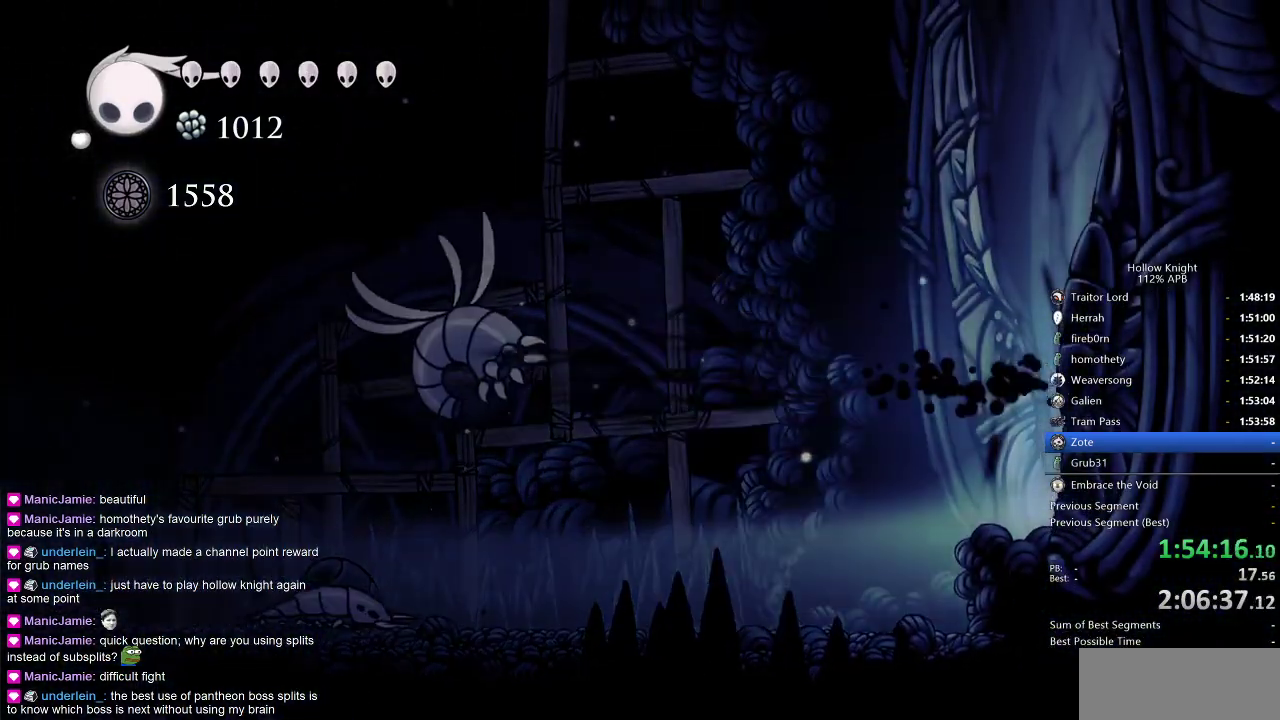
{"keys": ["right"], "events": [[150, "dash", "down"], [300, "dash", "up"]]}
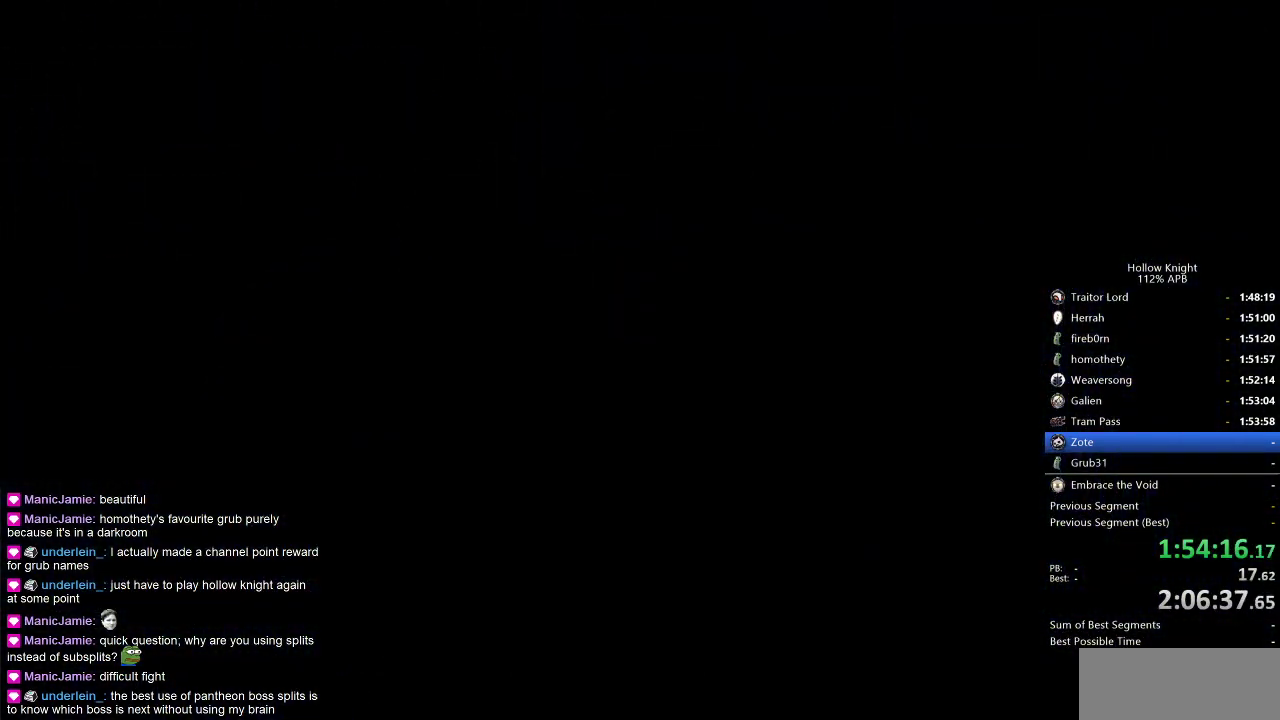
{"keys": ["right"], "events": [[167, "right", "up"], [267, "right", "down"], [400, "right", "up"], [467, "right", "down"]]}
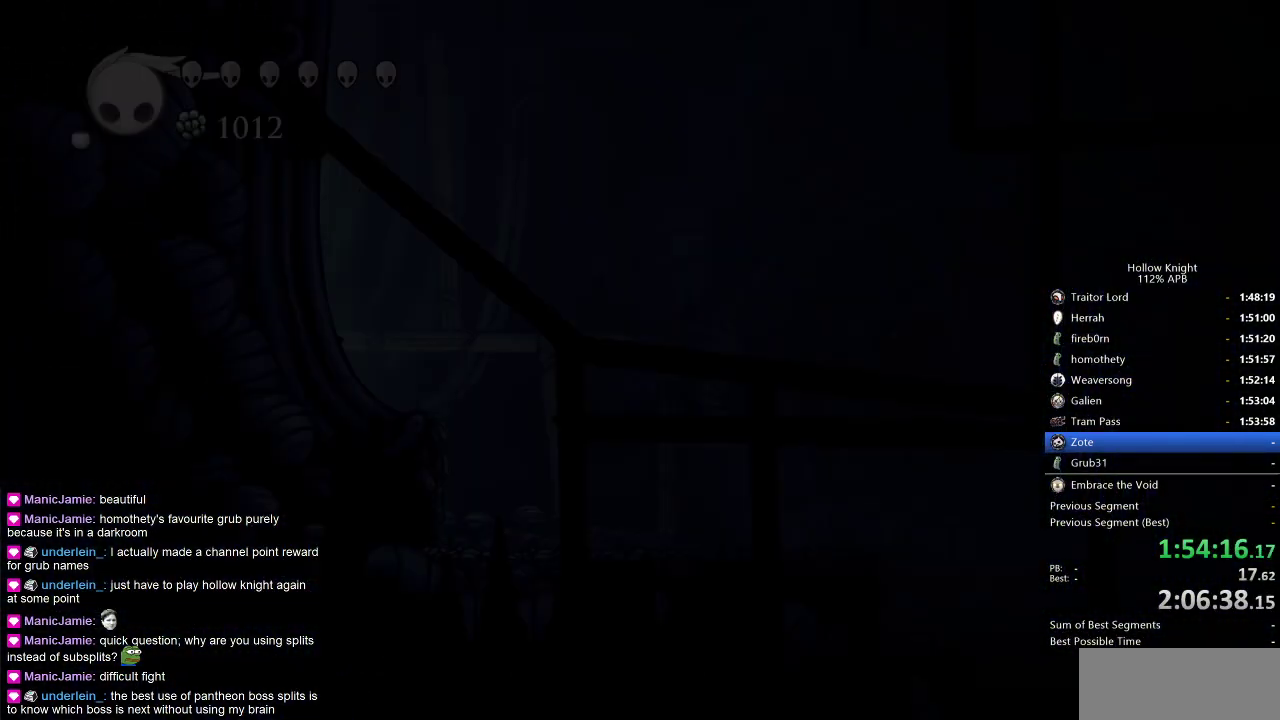
{"keys": ["right"], "events": [[33, "right", "up"], [83, "right", "down"], [233, "right", "up"], [283, "right", "down"]]}
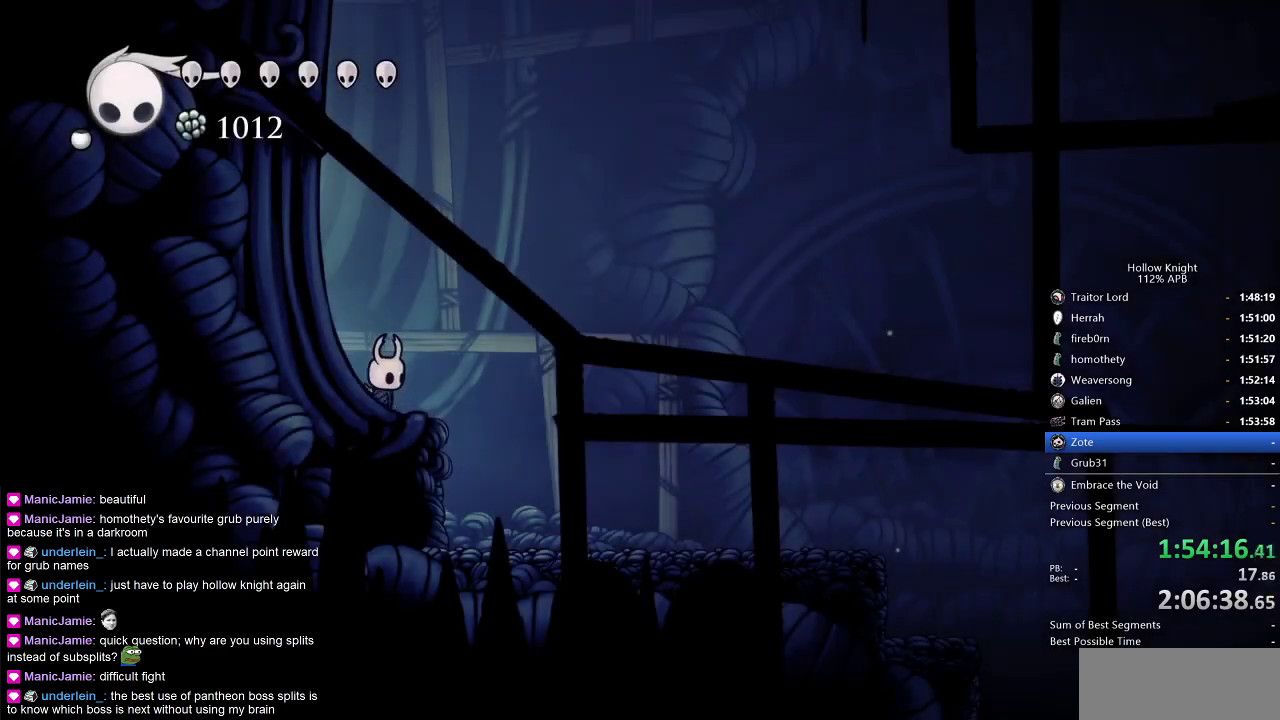
{"keys": ["right"], "events": [[283, "dash", "down"], [383, "dash", "up"]]}
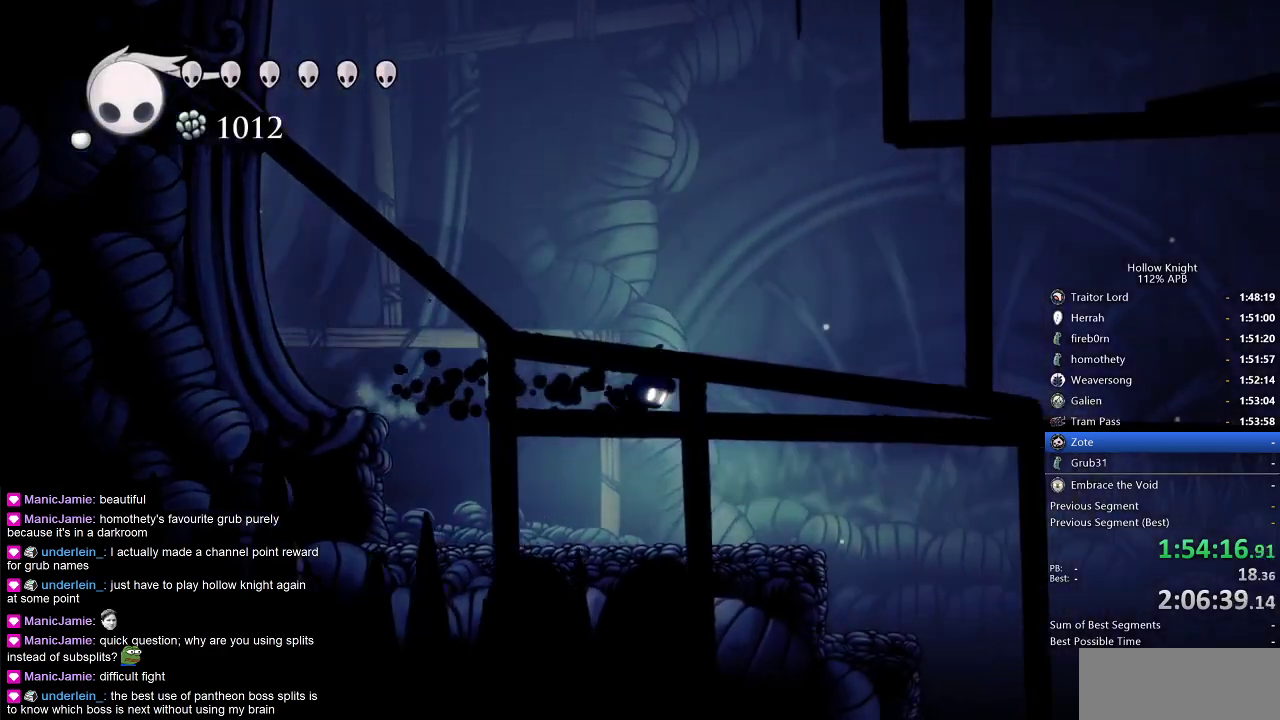
{"keys": ["right"], "events": [[400, "dash", "down"], [500, "dash", "up"]]}
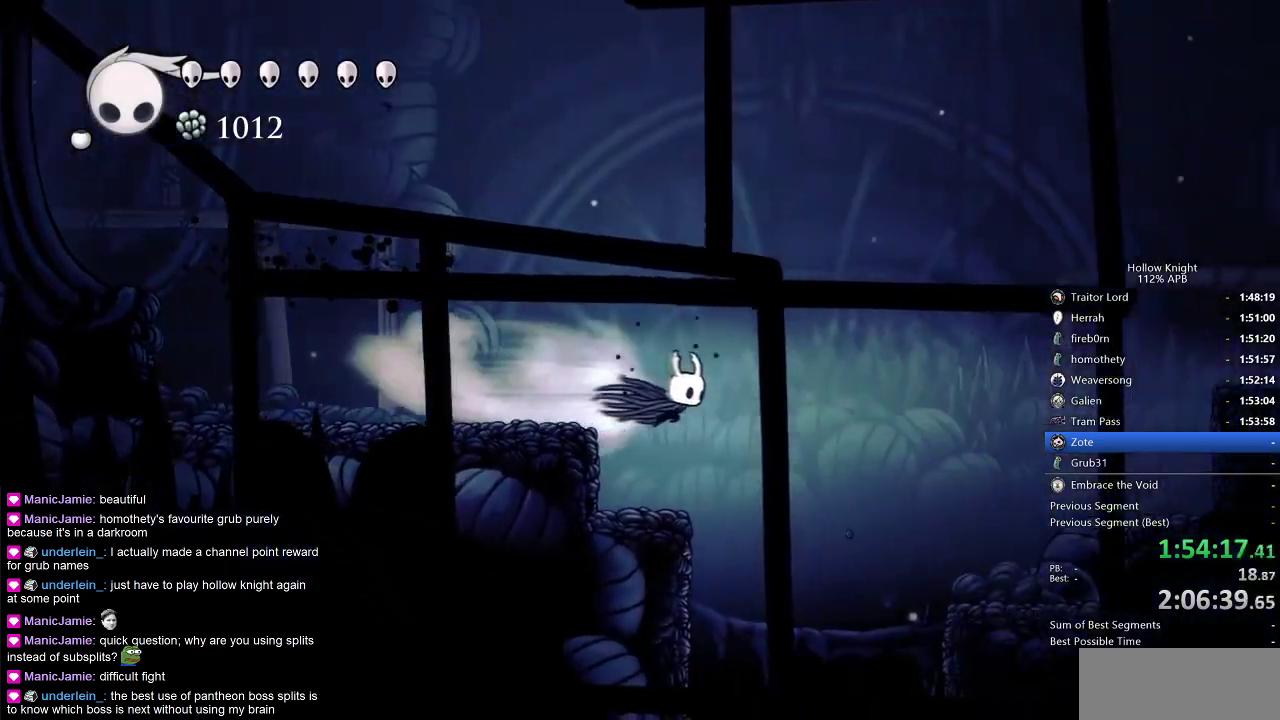
{"keys": ["dash", "down"], "events": [[183, "down", "down"], [183, "right", "up"], [417, "dash", "down"]]}
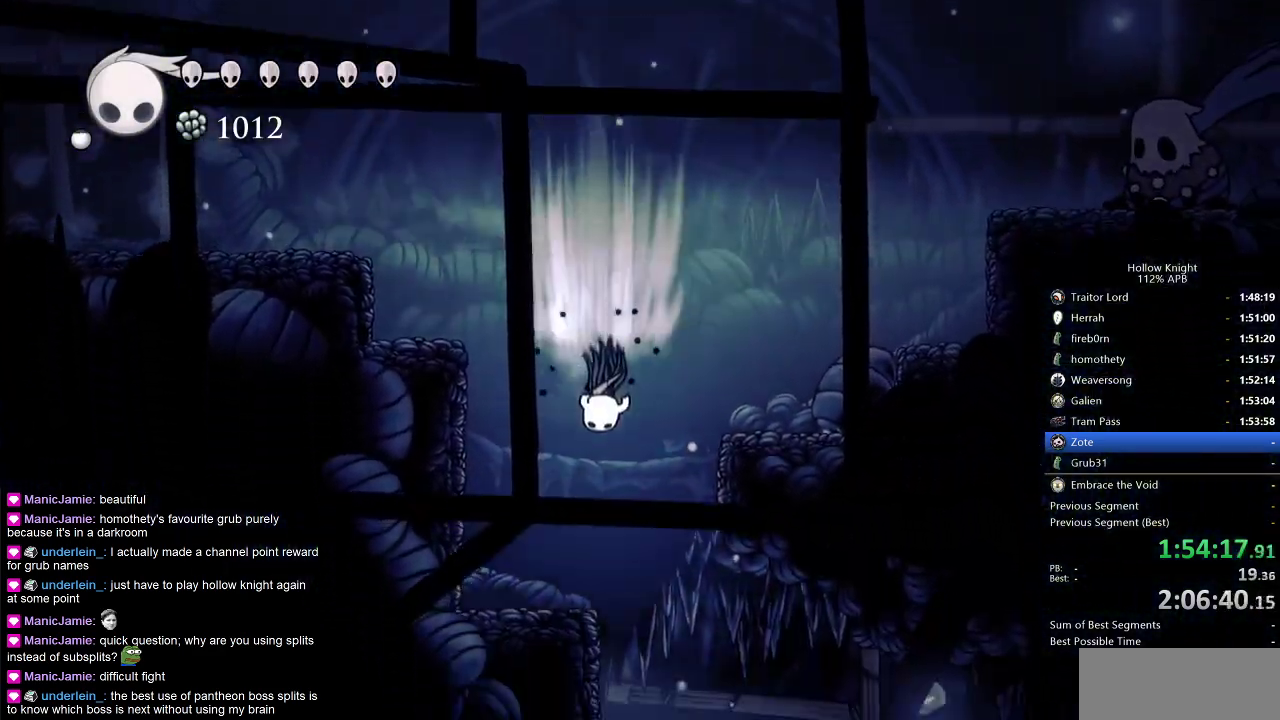
{"keys": ["right"], "events": [[17, "dash", "up"], [100, "left", "down"], [200, "down", "up"], [200, "right", "down"], [233, "left", "up"]]}
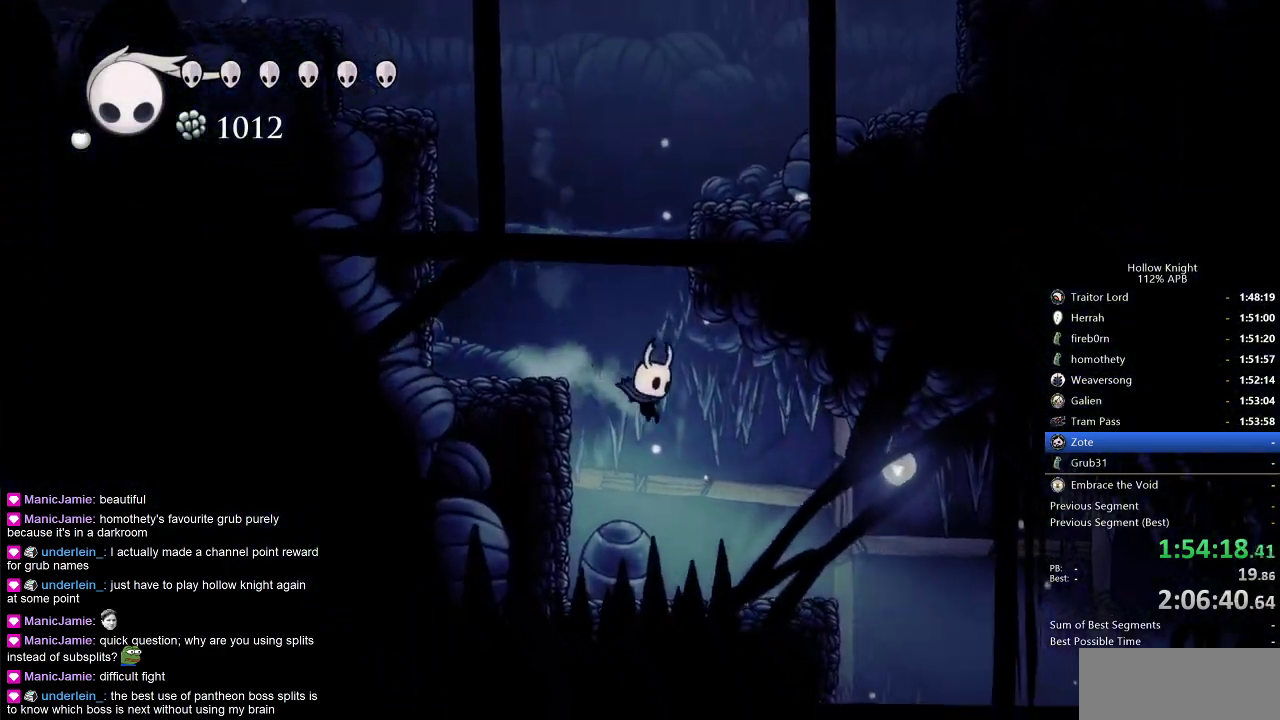
{"keys": ["right"], "events": [[300, "dash", "down"], [450, "dash", "up"]]}
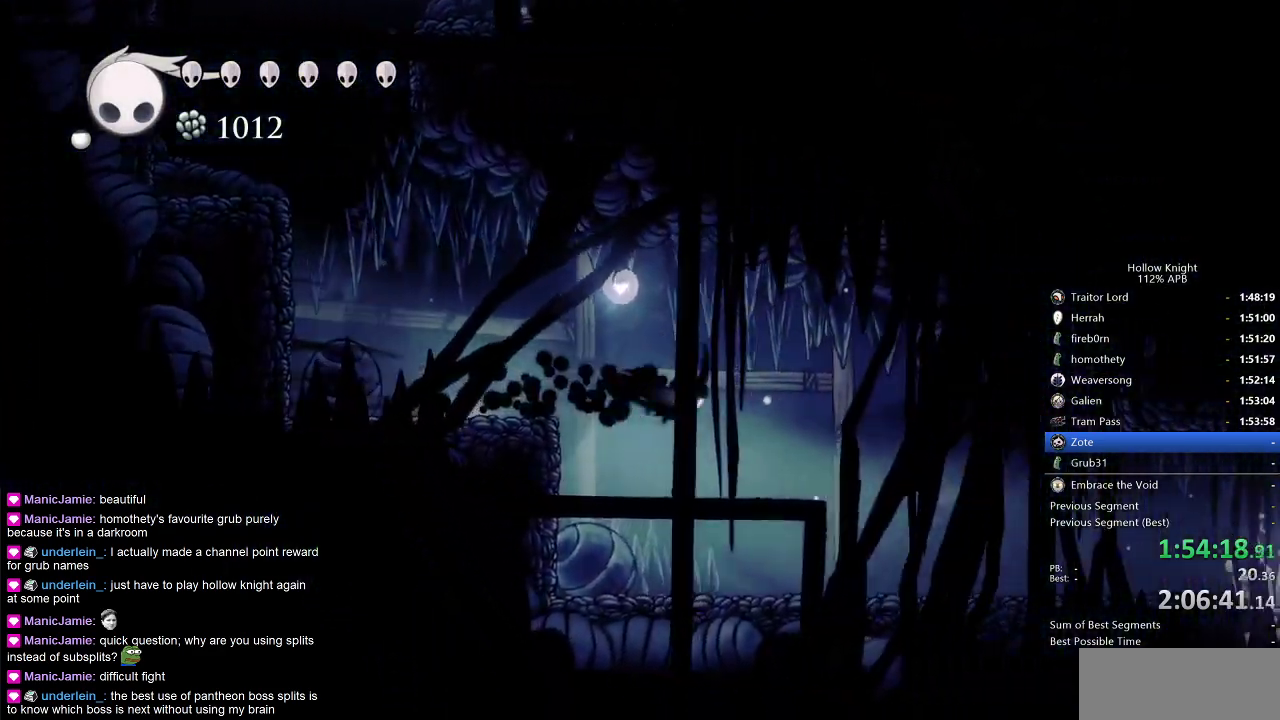
{"keys": ["dash", "right"], "events": [[467, "dash", "down"]]}
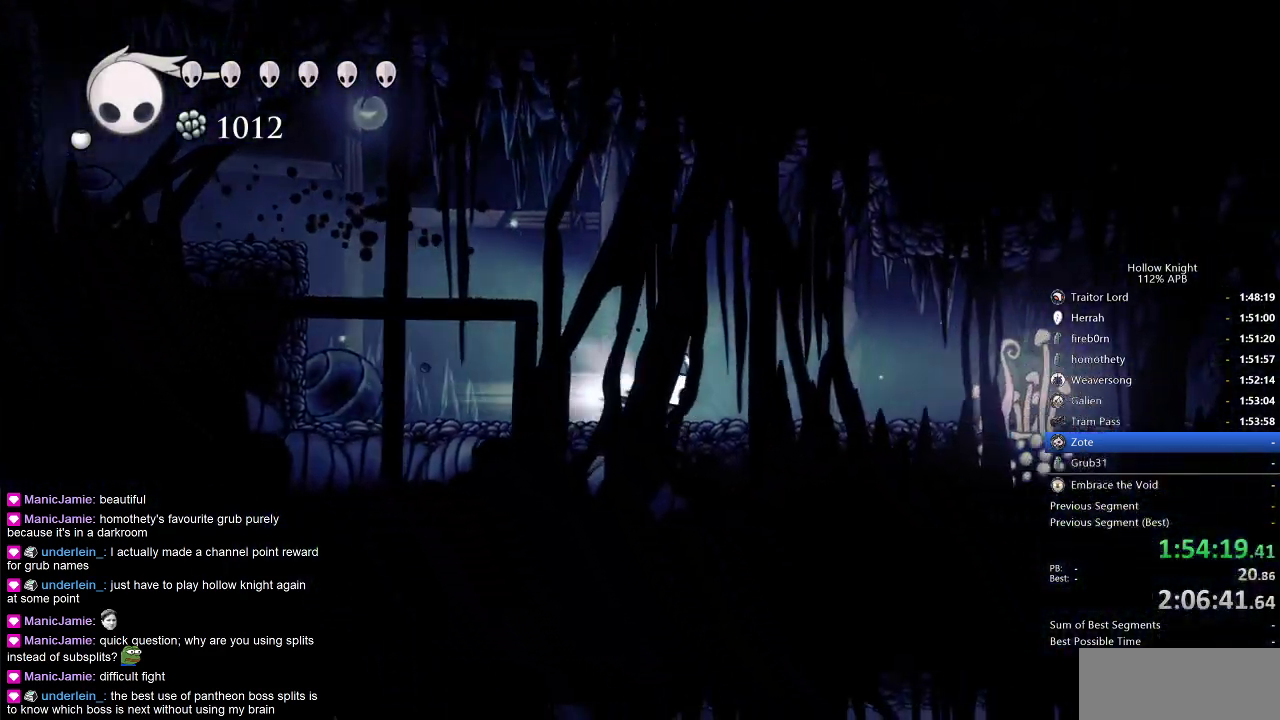
{"keys": ["right"], "events": [[50, "dash", "up"], [300, "dash", "down"], [433, "dash", "up"]]}
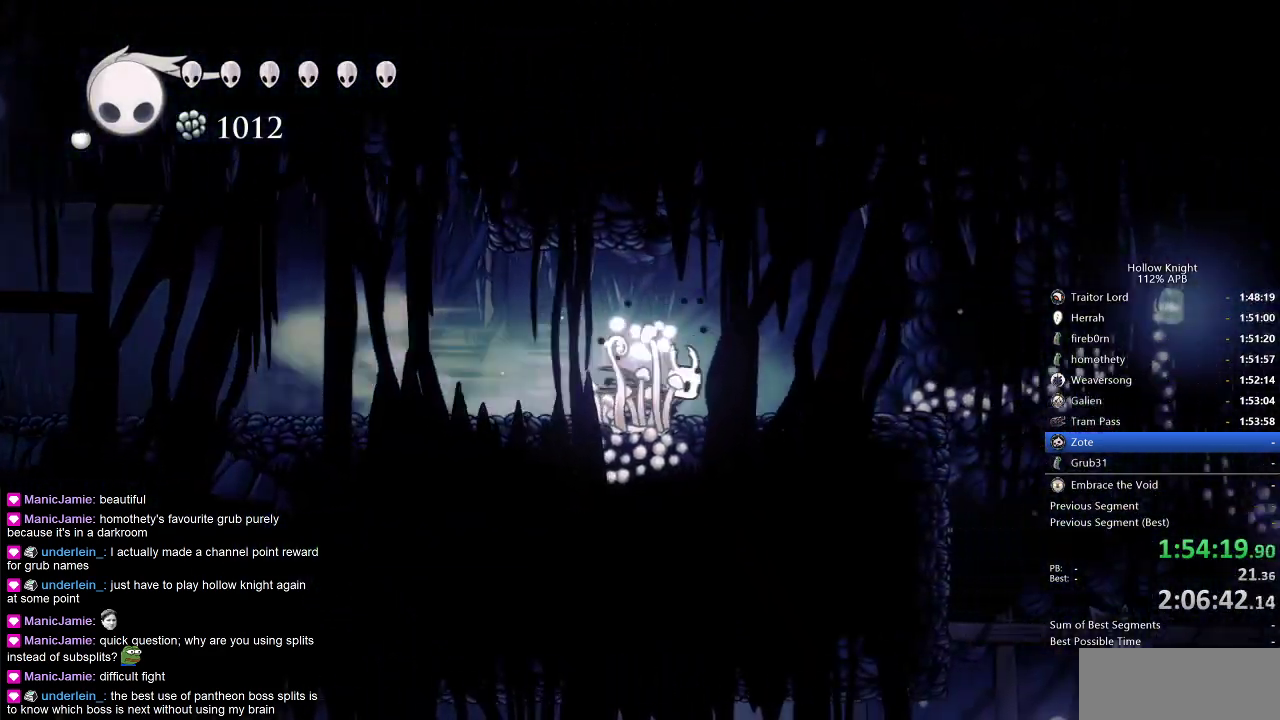
{"keys": ["right"], "events": [[267, "dash", "down"], [350, "dash", "up"]]}
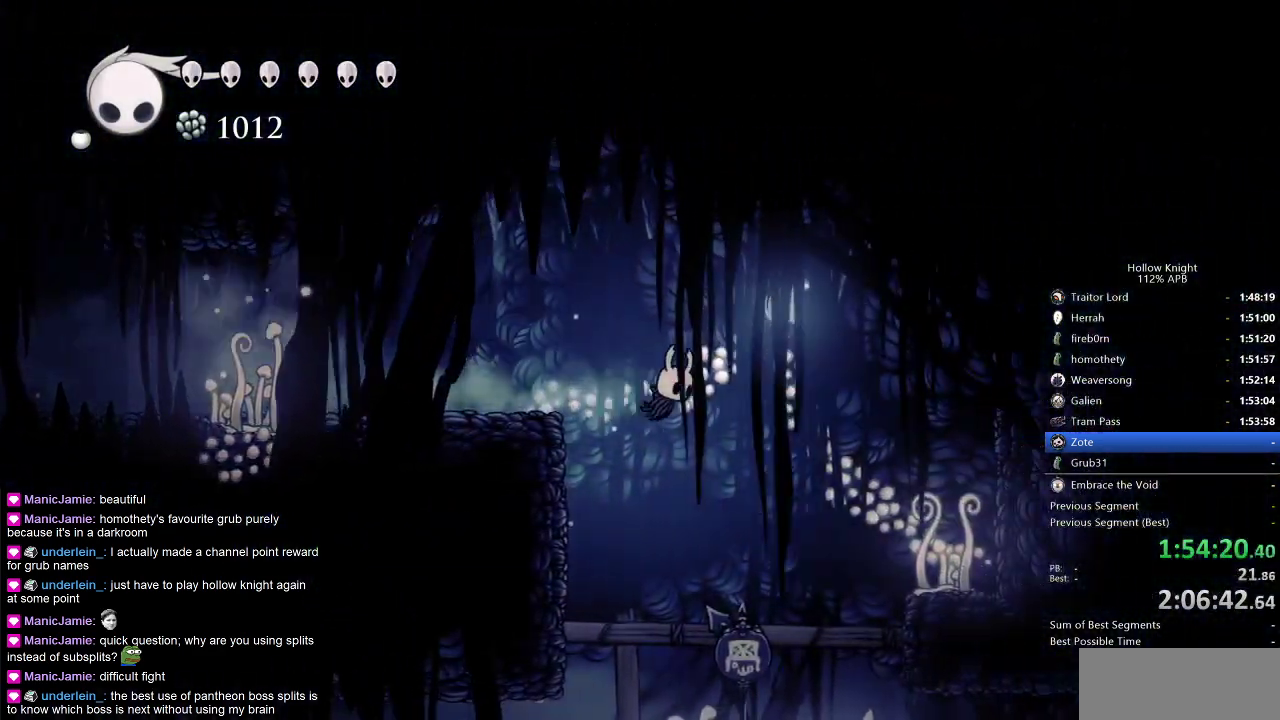
{"keys": ["left"], "events": [[17, "down", "down"], [17, "right", "up"], [133, "dash", "down"], [300, "dash", "up"], [333, "left", "down"], [383, "down", "up"]]}
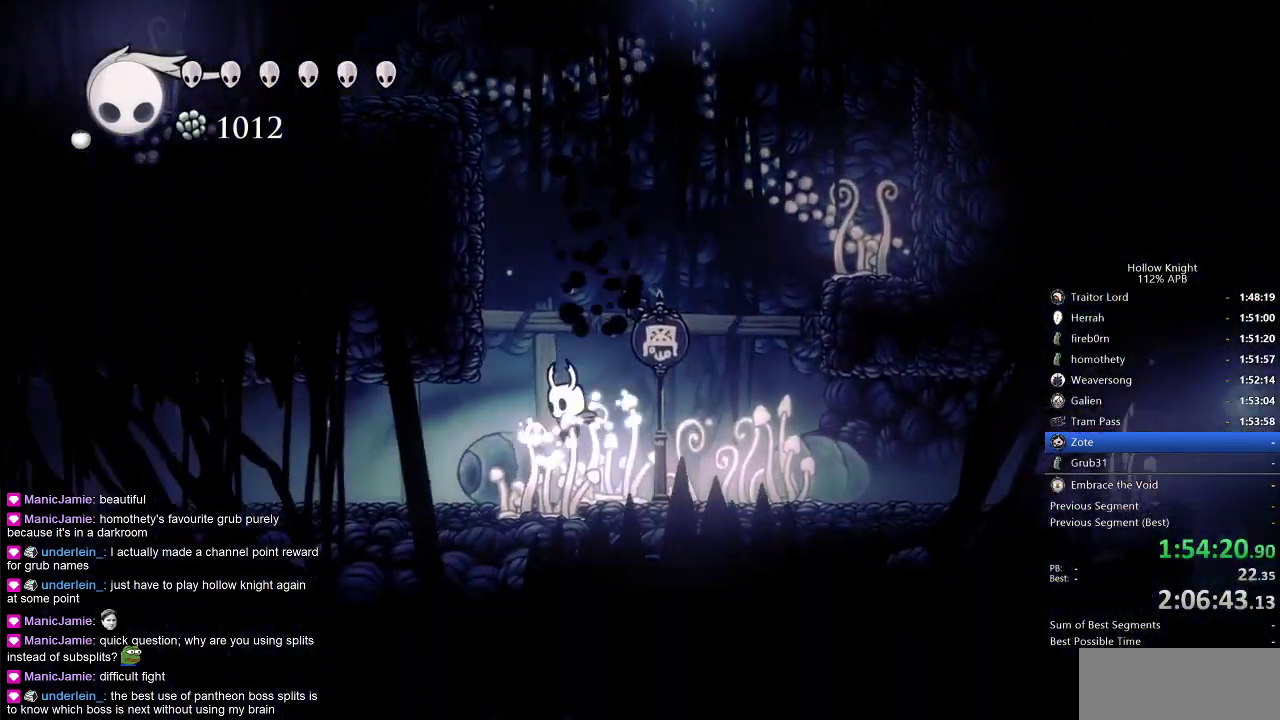
{"keys": ["dash", "left"], "events": [[117, "dash", "down"], [250, "dash", "up"], [467, "dash", "down"]]}
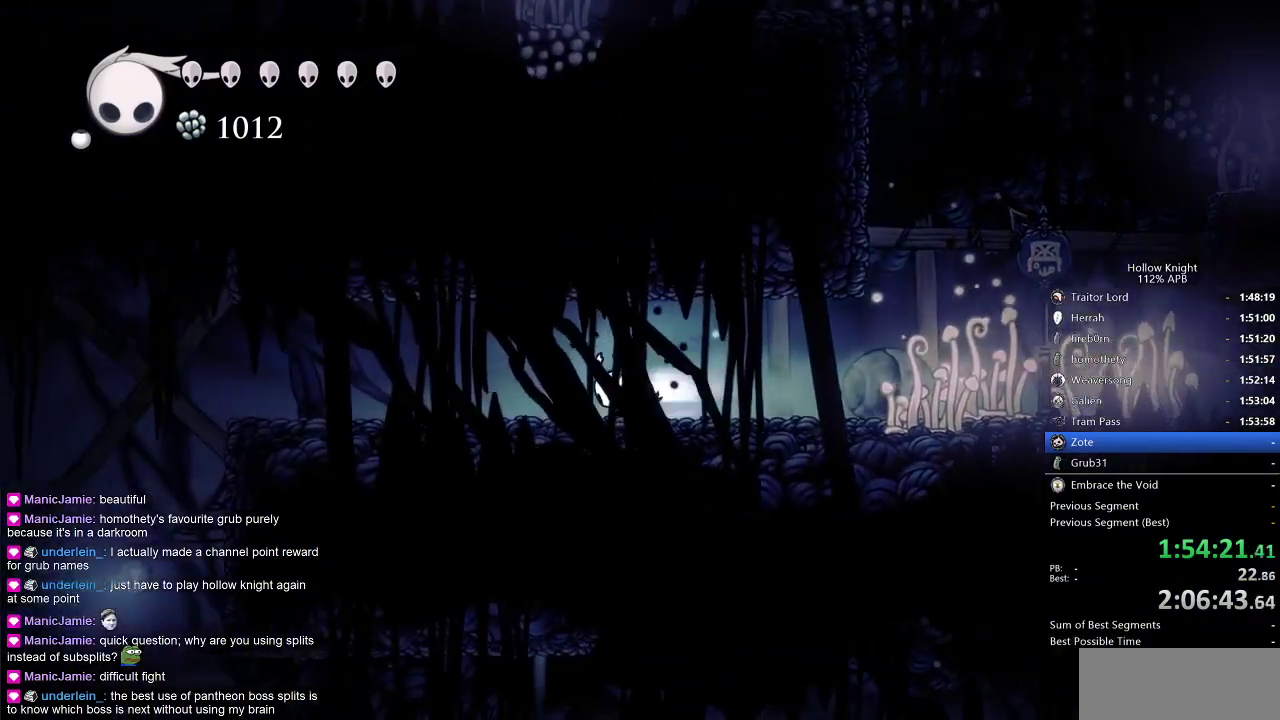
{"keys": ["left"], "events": [[100, "dash", "up"], [400, "dash", "down"], [483, "dash", "up"]]}
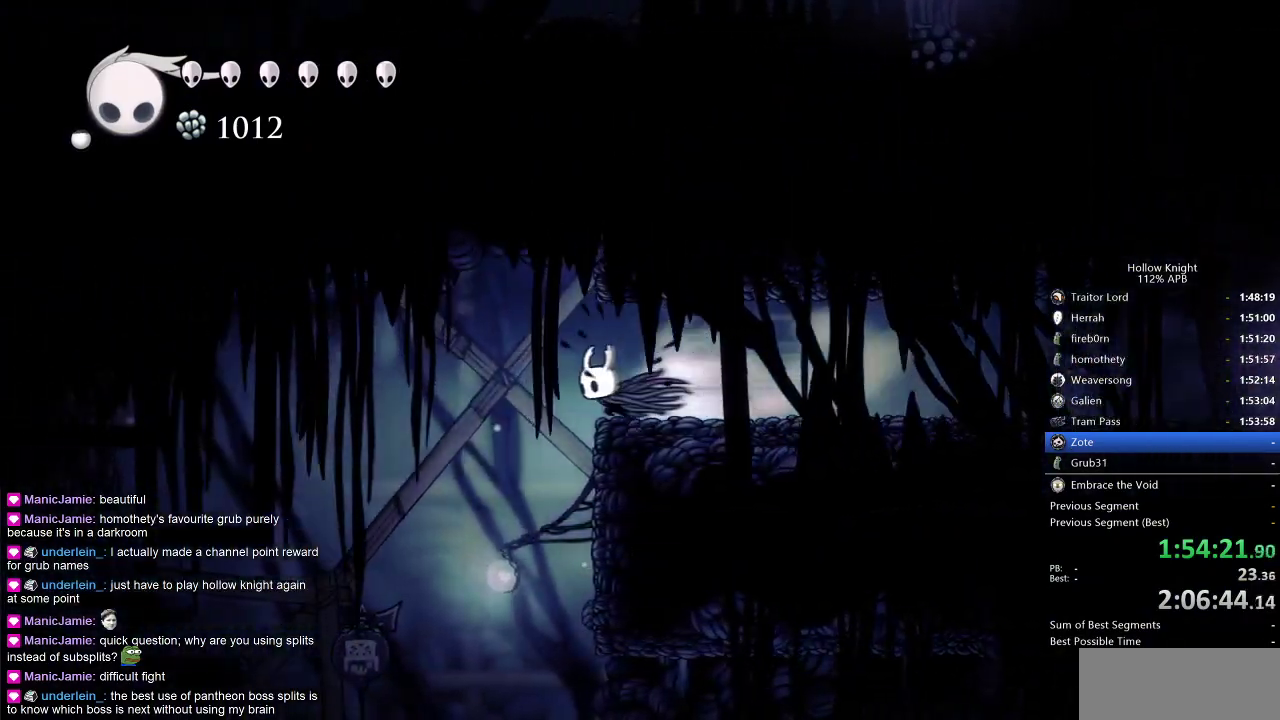
{"keys": ["down"], "events": [[83, "left", "up"], [133, "down", "down"], [317, "dash", "down"], [450, "dash", "up"]]}
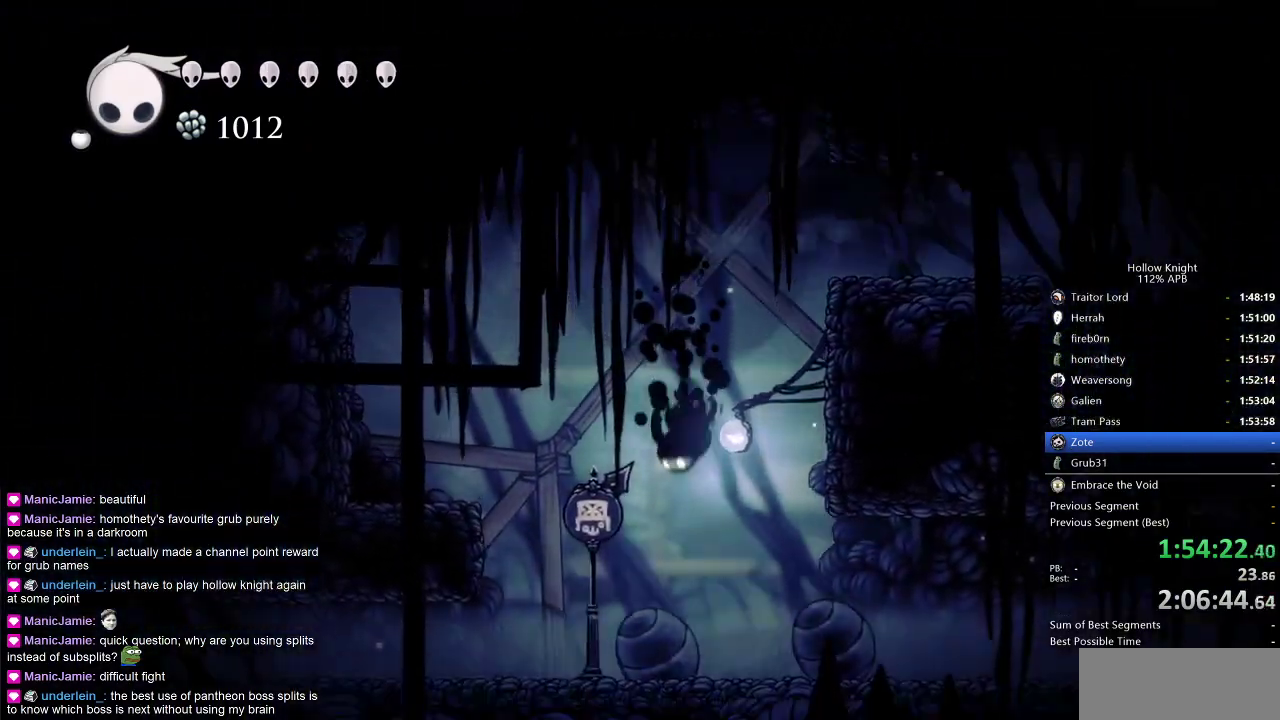
{"keys": ["left"], "events": [[250, "down", "up"], [300, "left", "down"], [333, "dash", "down"], [483, "dash", "up"]]}
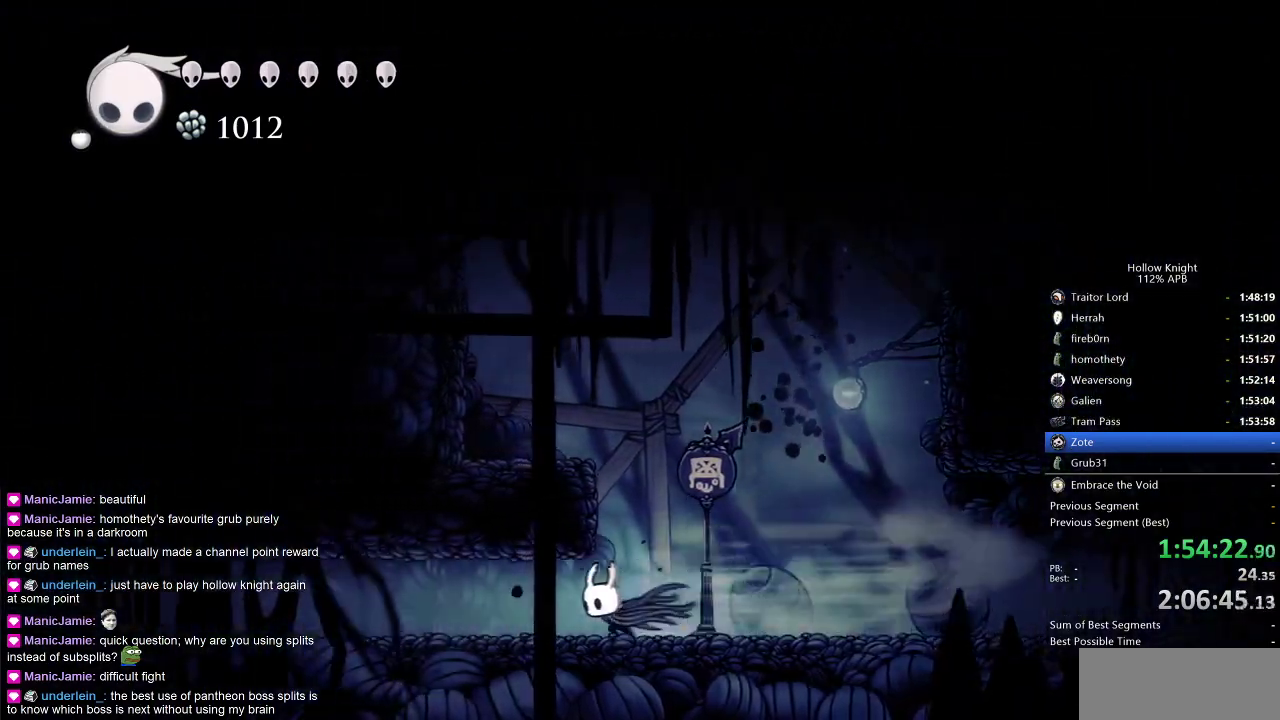
{"keys": ["left"], "events": [[217, "dash", "down"], [350, "dash", "up"]]}
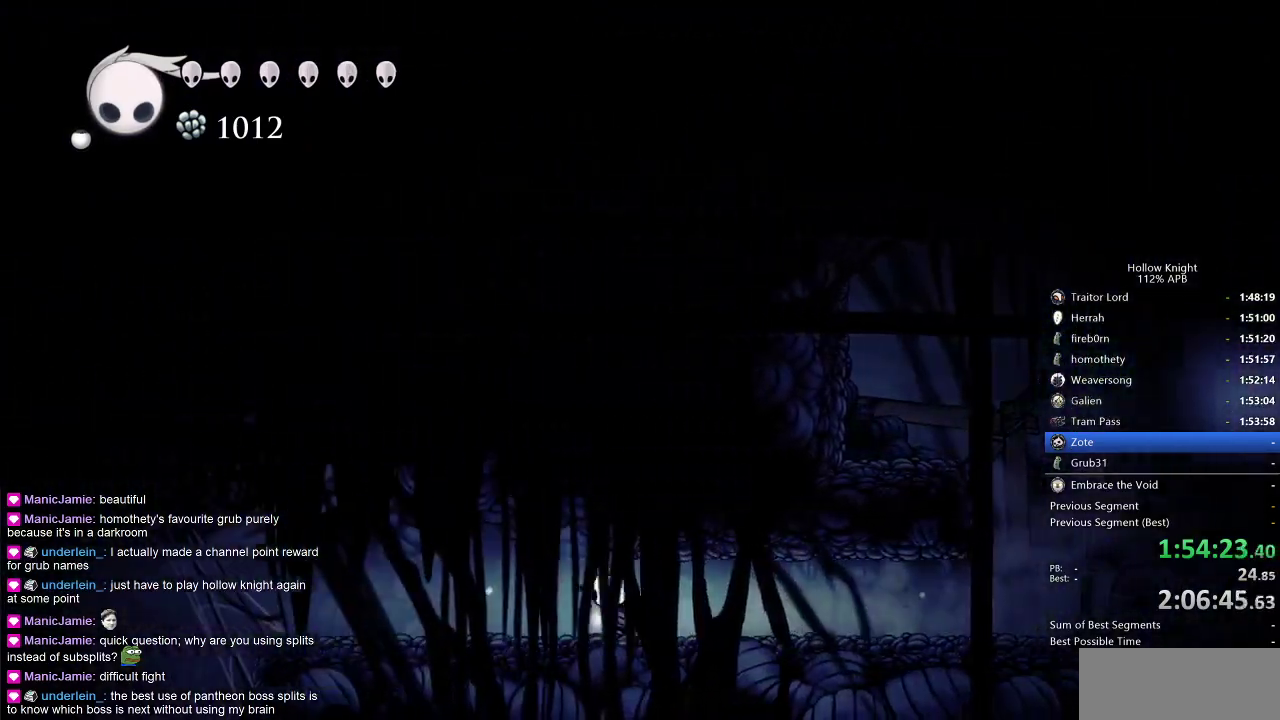
{"keys": ["left"], "events": [[183, "dash", "down"], [283, "dash", "up"]]}
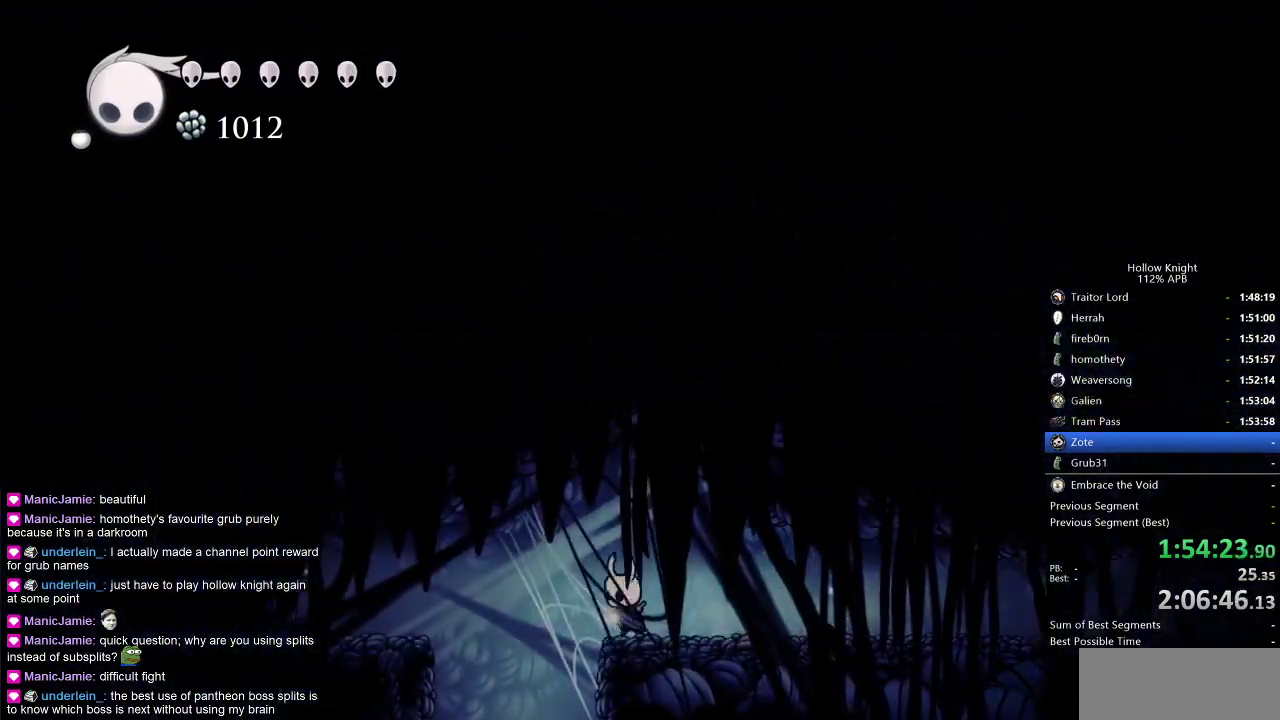
{"keys": ["down"], "events": [[200, "down", "down"], [250, "dash", "down"], [250, "left", "up"], [383, "dash", "up"]]}
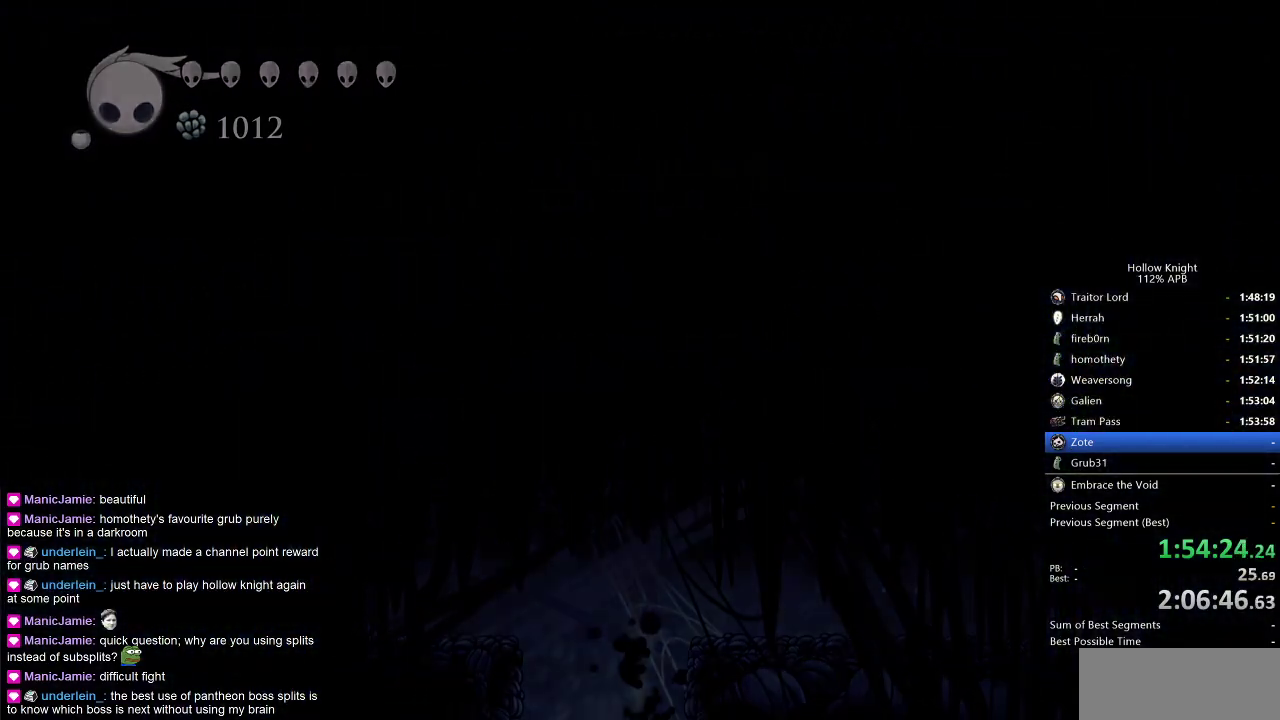
{"keys": [], "events": [[33, "down", "up"]]}
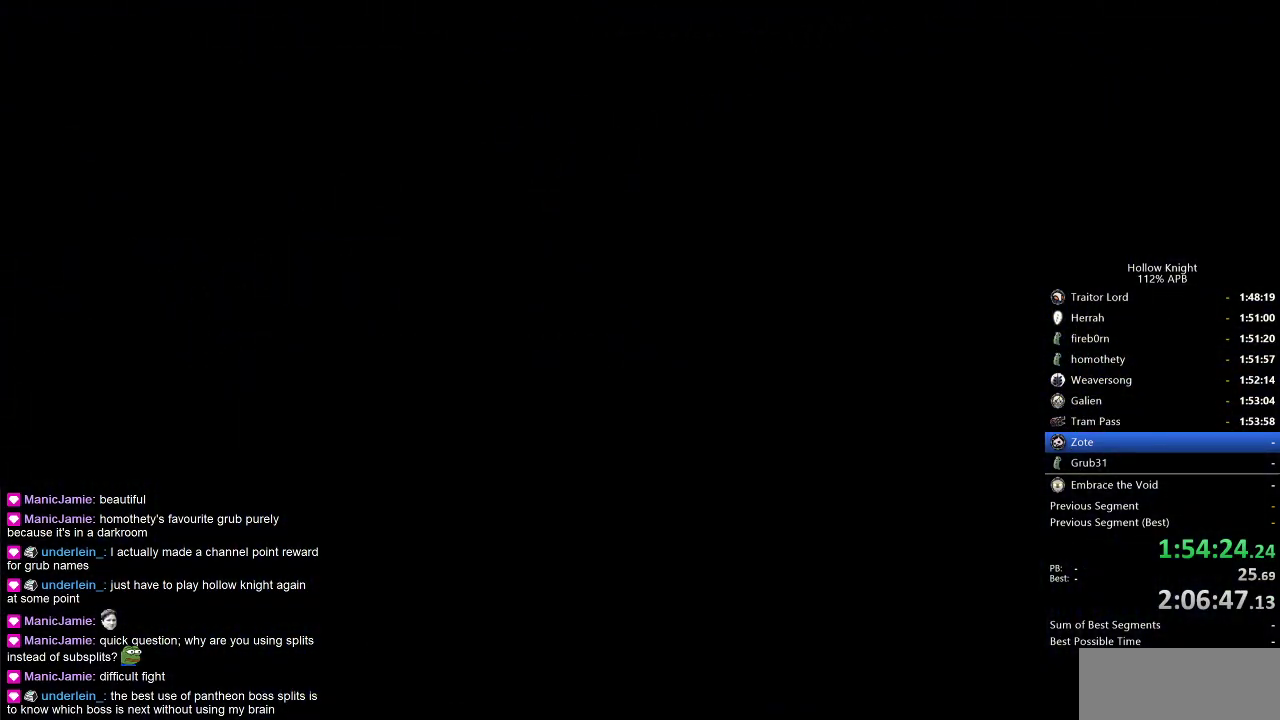
{"keys": [], "events": [[83, "right", "down"], [183, "right", "up"], [233, "right", "down"], [317, "right", "up"], [417, "right", "down"], [500, "right", "up"]]}
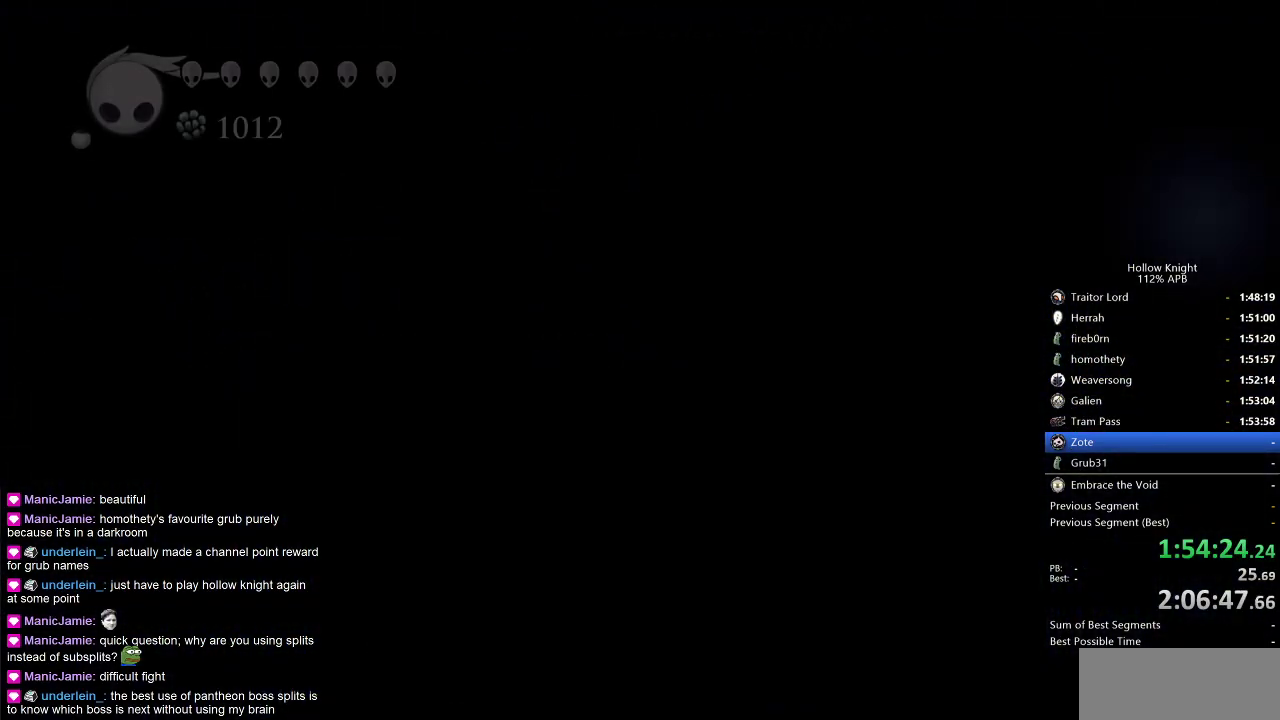
{"keys": [], "events": [[50, "right", "down"], [200, "right", "up"]]}
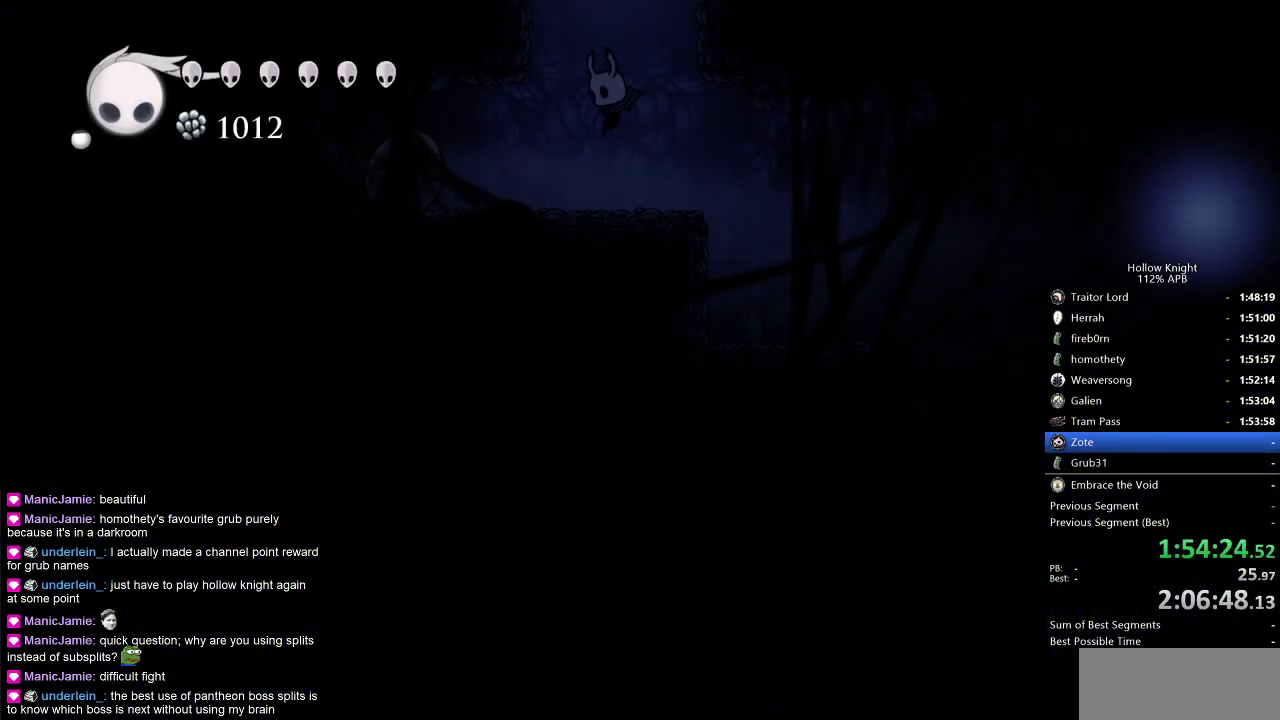
{"keys": ["right"], "events": [[250, "right", "down"], [300, "dash", "down"], [450, "dash", "up"]]}
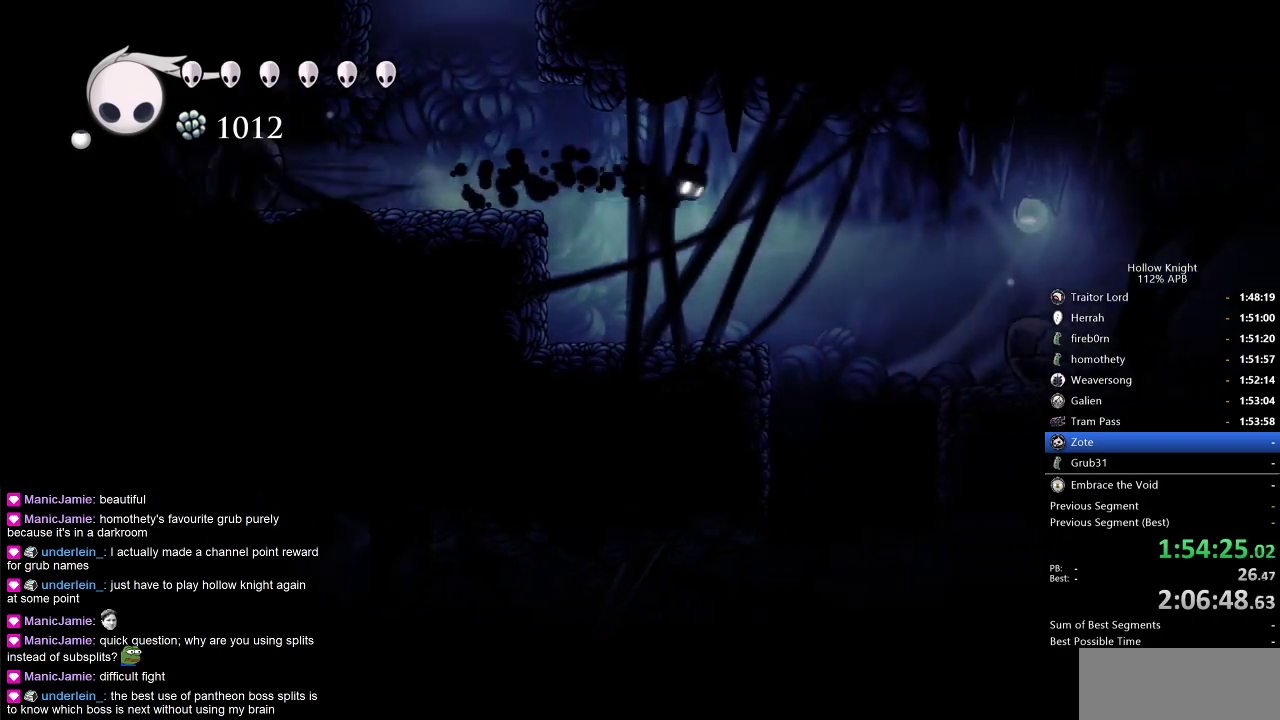
{"keys": ["down"], "events": [[317, "down", "down"], [417, "right", "up"]]}
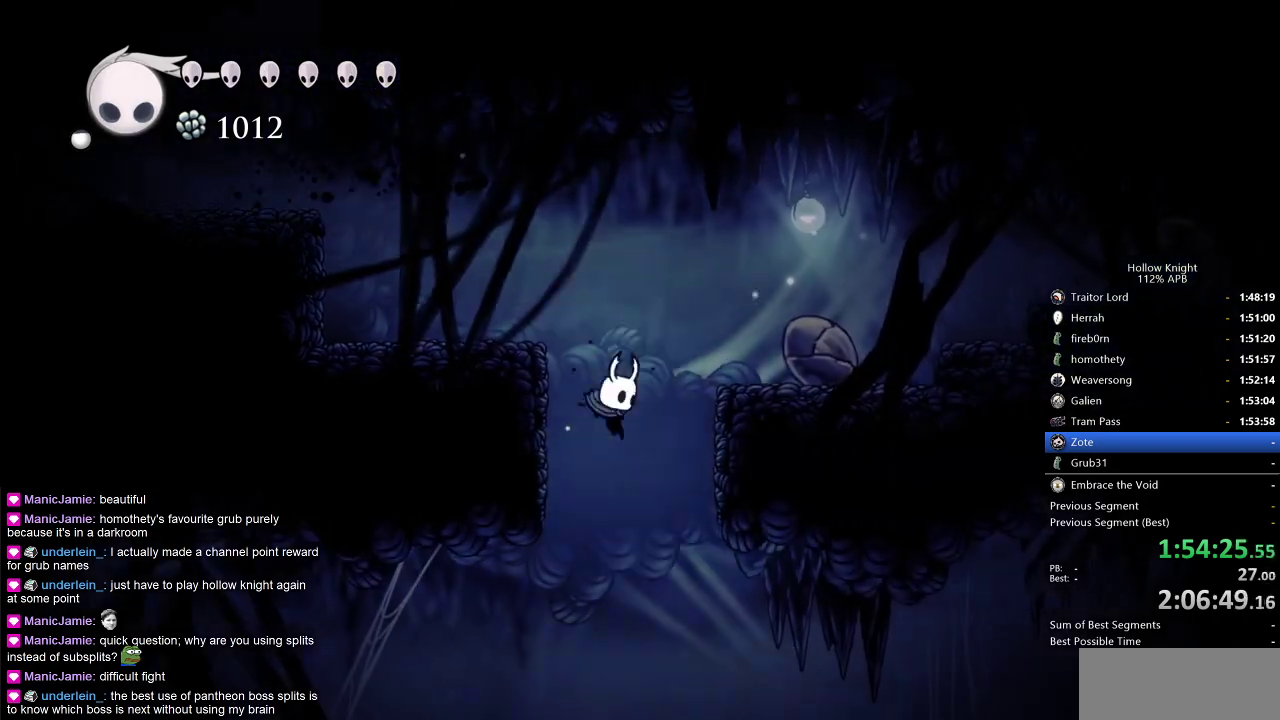
{"keys": ["jump", "left"], "events": [[50, "left", "down"], [100, "down", "up"], [283, "jump", "down"]]}
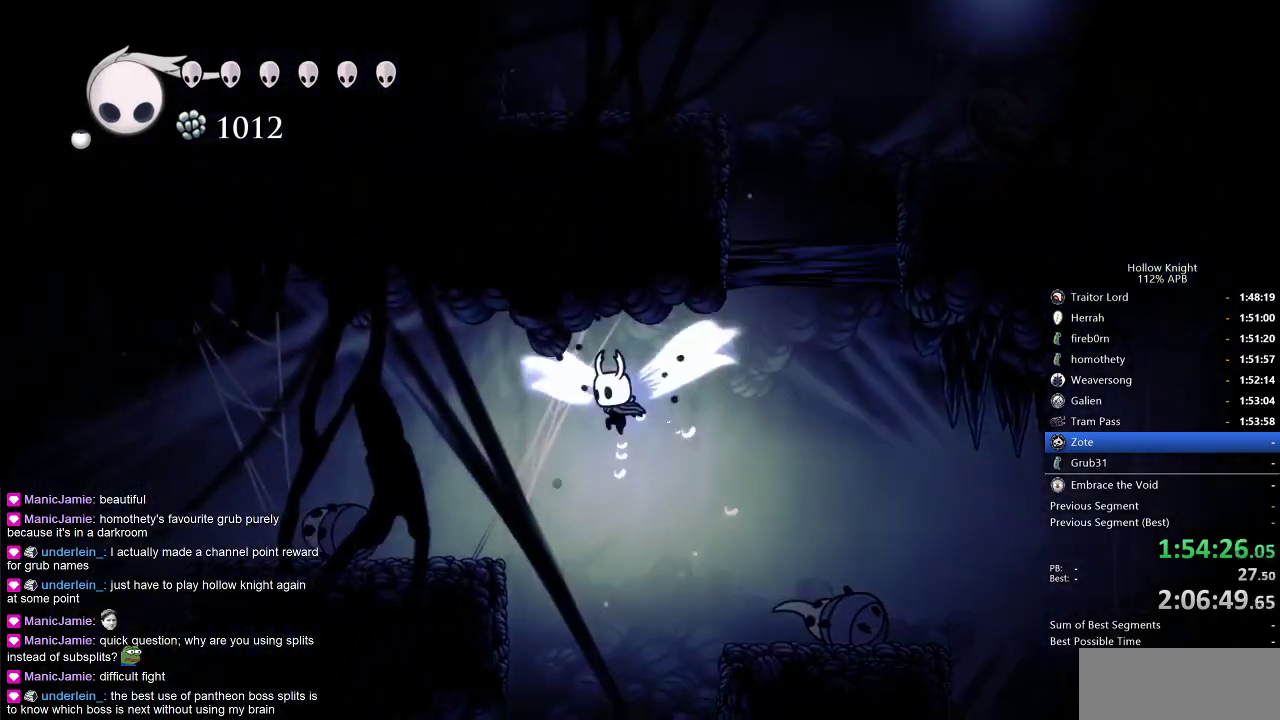
{"keys": ["left"], "events": [[17, "jump", "up"], [67, "dash", "down"], [117, "dash", "up"]]}
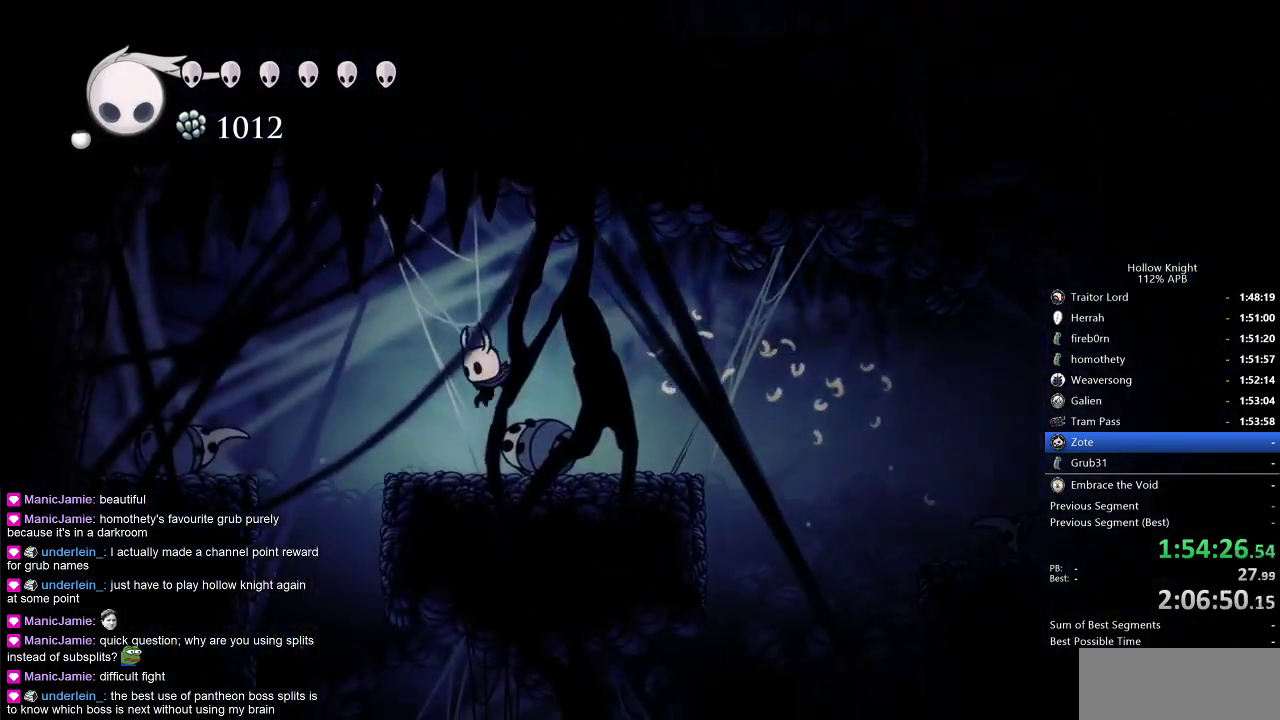
{"keys": ["dnail"], "events": [[133, "left", "up"], [133, "right", "down"], [183, "dnail", "down"], [233, "right", "up"]]}
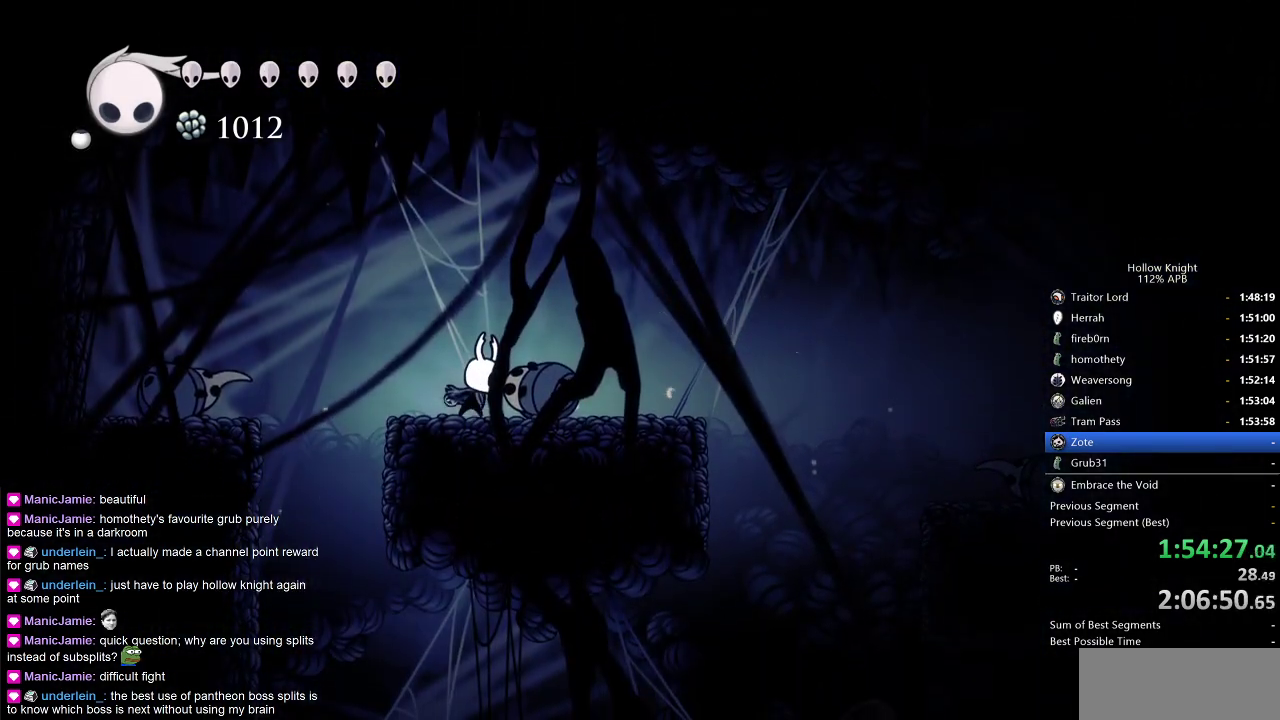
{"keys": ["dnail"], "events": []}
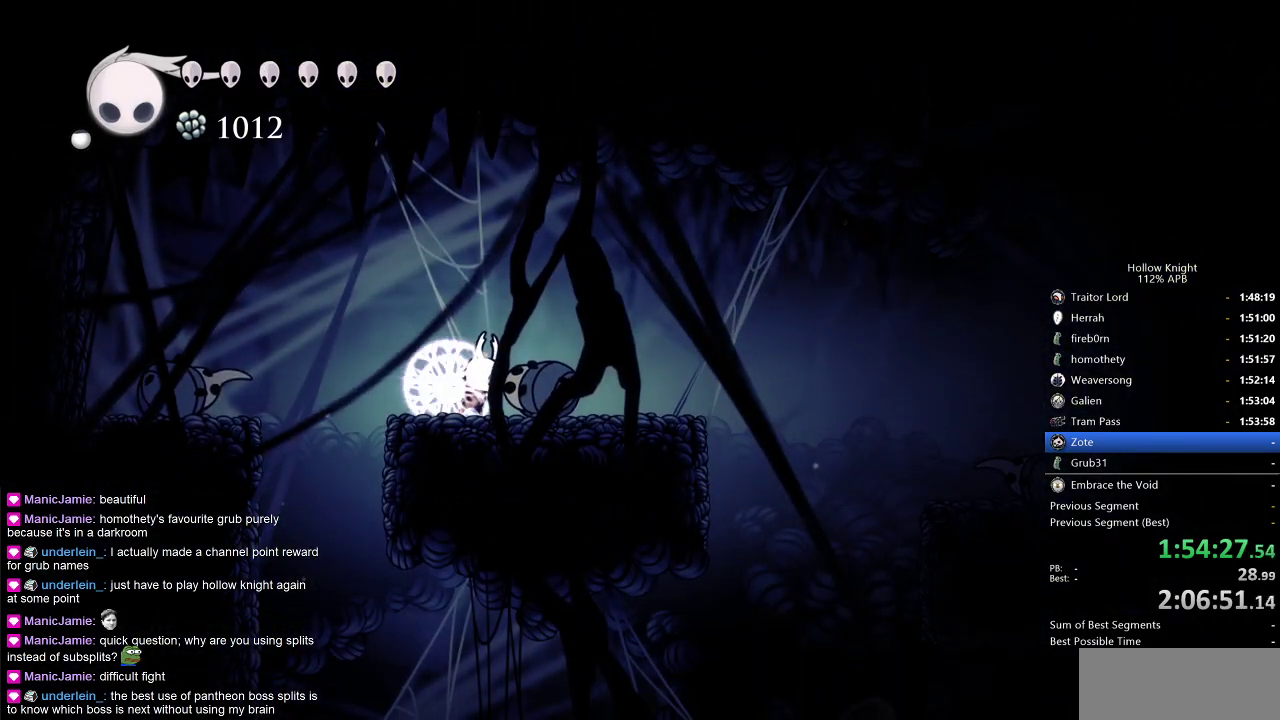
{"keys": ["dnail"], "events": []}
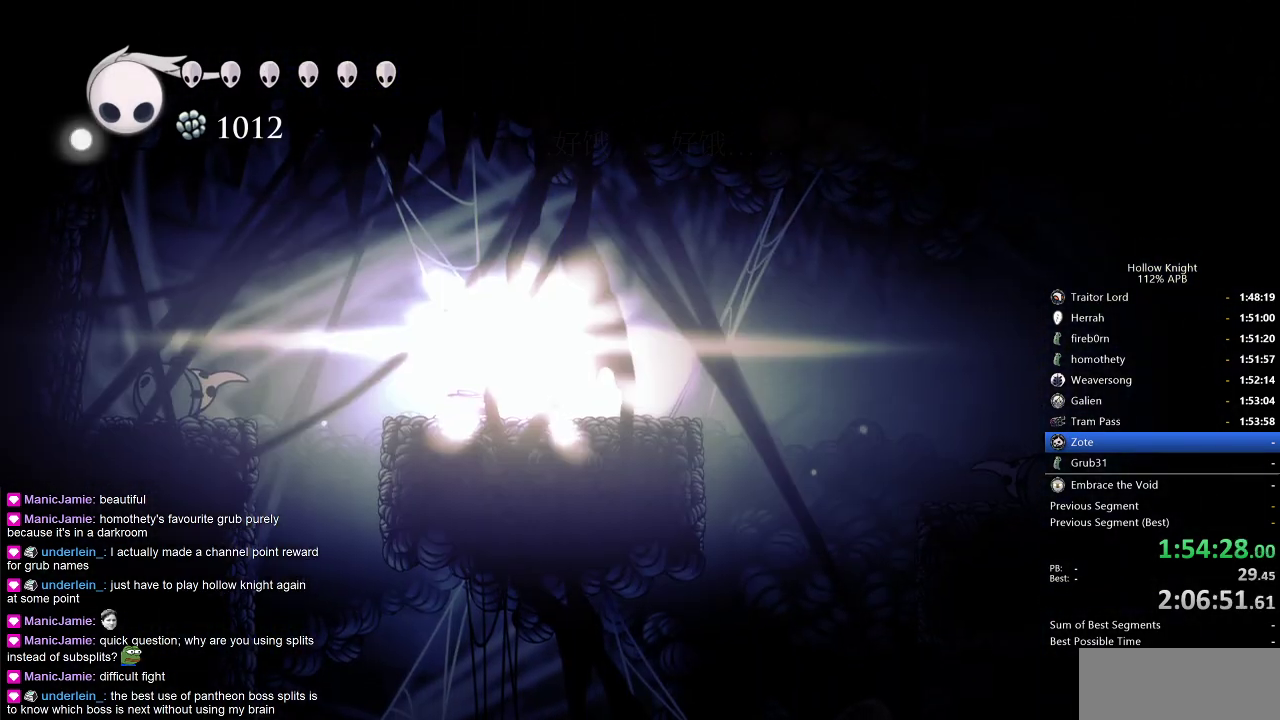
{"keys": ["right"], "events": [[367, "dnail", "up"], [367, "right", "down"], [433, "dash", "down"], [467, "dash", "up"]]}